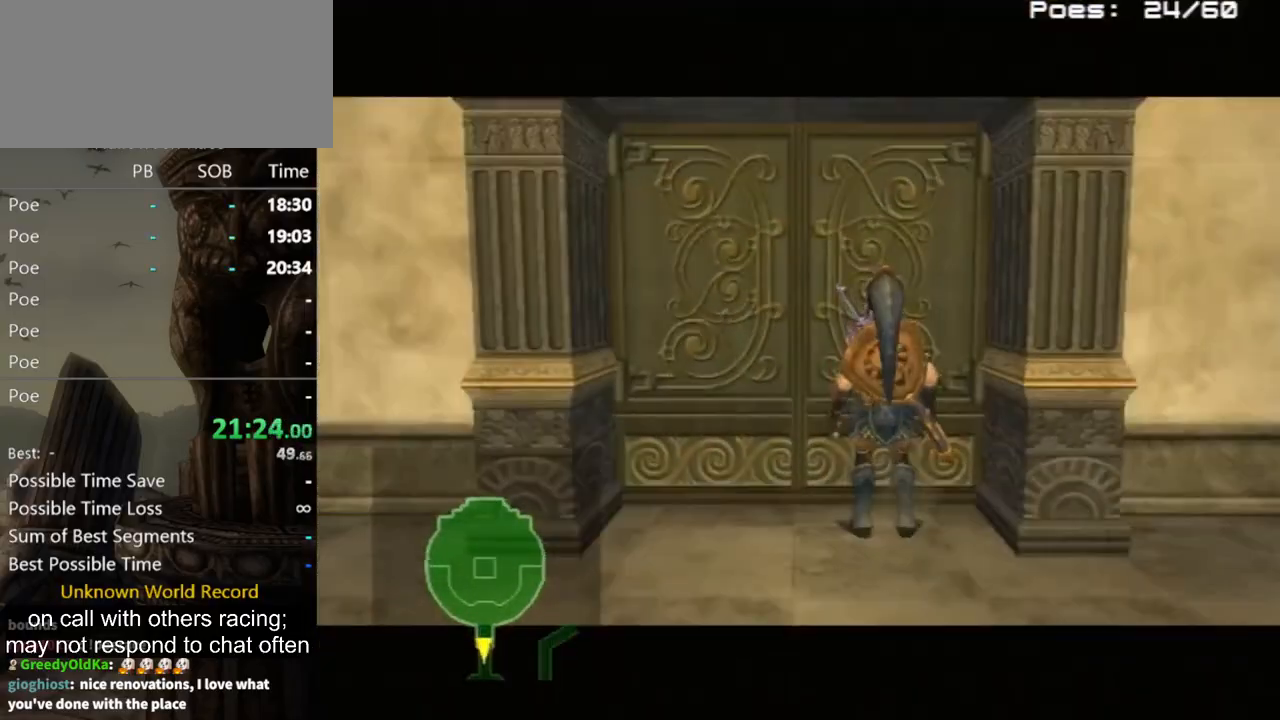
Gameplay with a controller (Nintendo layout); each line is a JSON object with the inputs held at the frame after it. "events" lists button and stick changes between this image and that frame as [ms after this image, input, new state], when the widget could be followed in between. Not read: L3 R3.
{"buttons": [], "left_stick": "center", "right_stick": "center", "events": []}
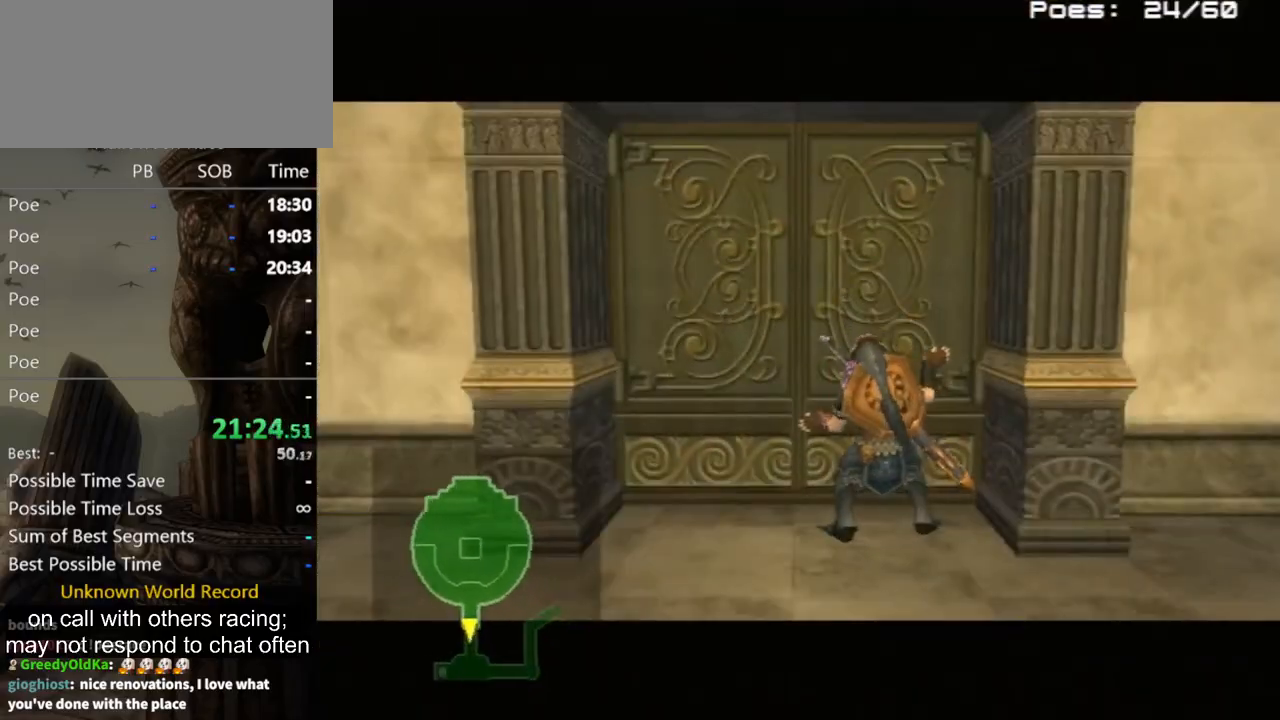
{"buttons": [], "left_stick": "center", "right_stick": "center", "events": []}
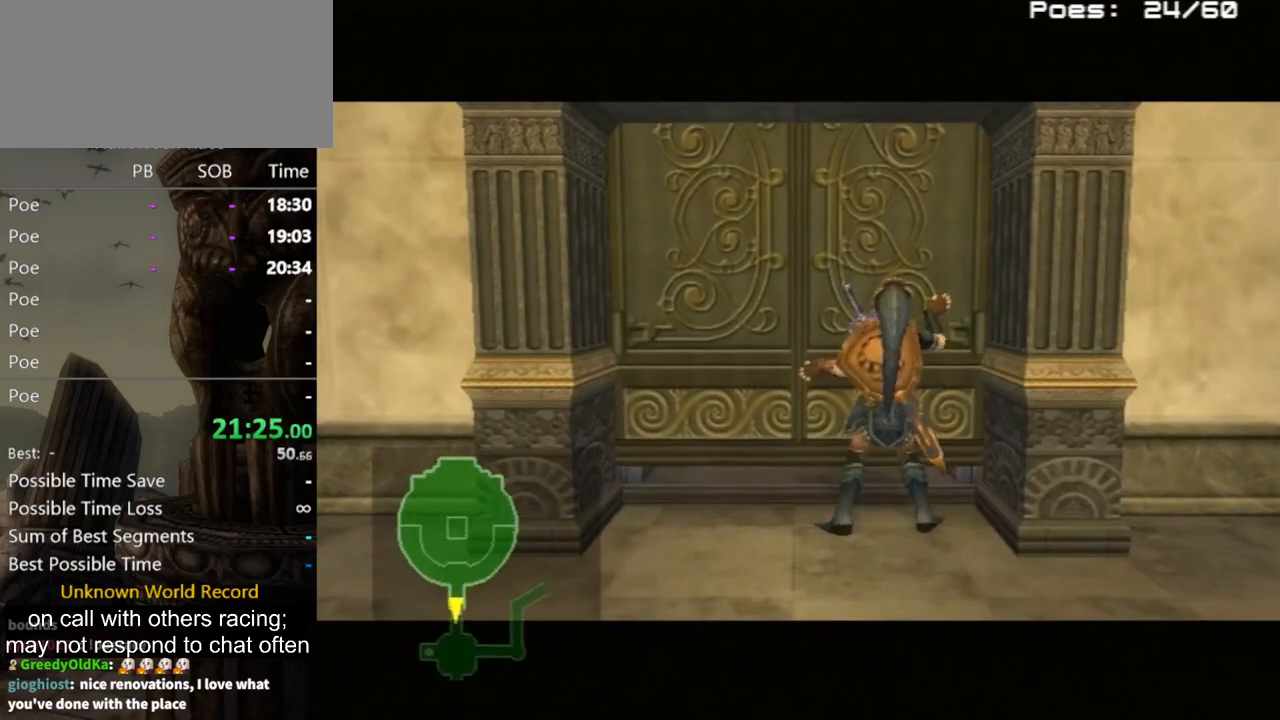
{"buttons": [], "left_stick": "center", "right_stick": "center", "events": []}
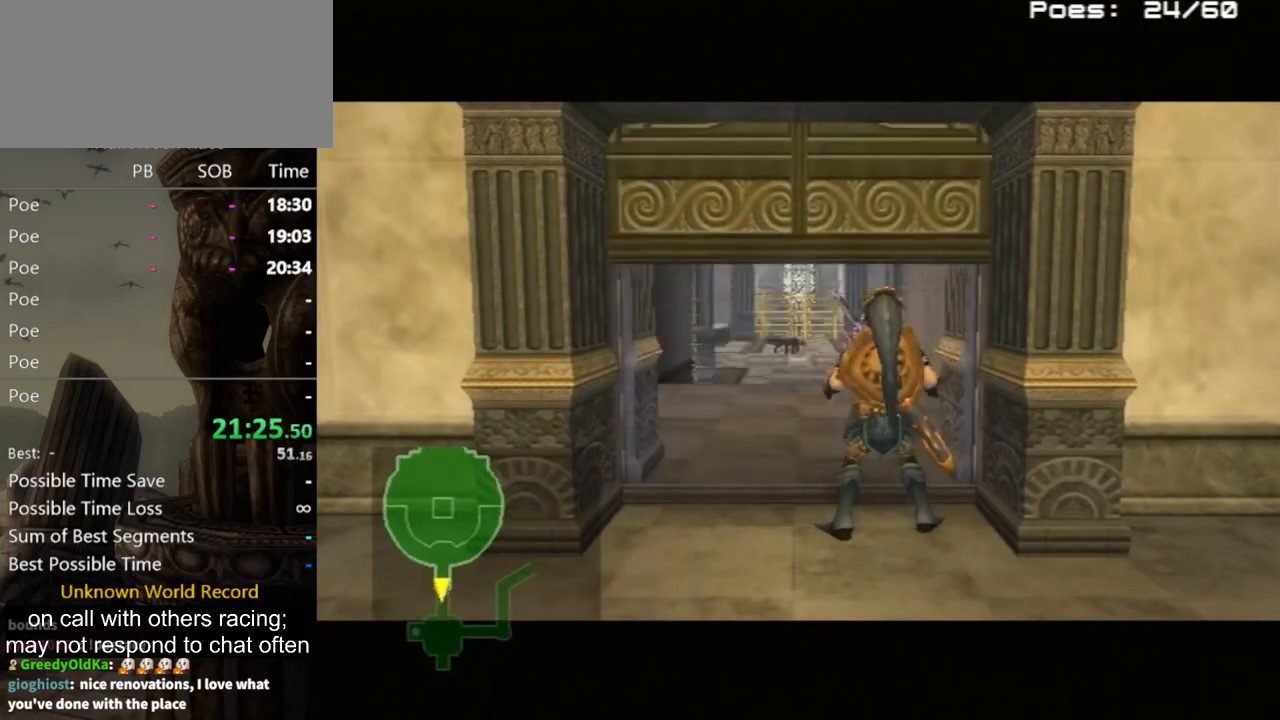
{"buttons": [], "left_stick": "center", "right_stick": "center", "events": []}
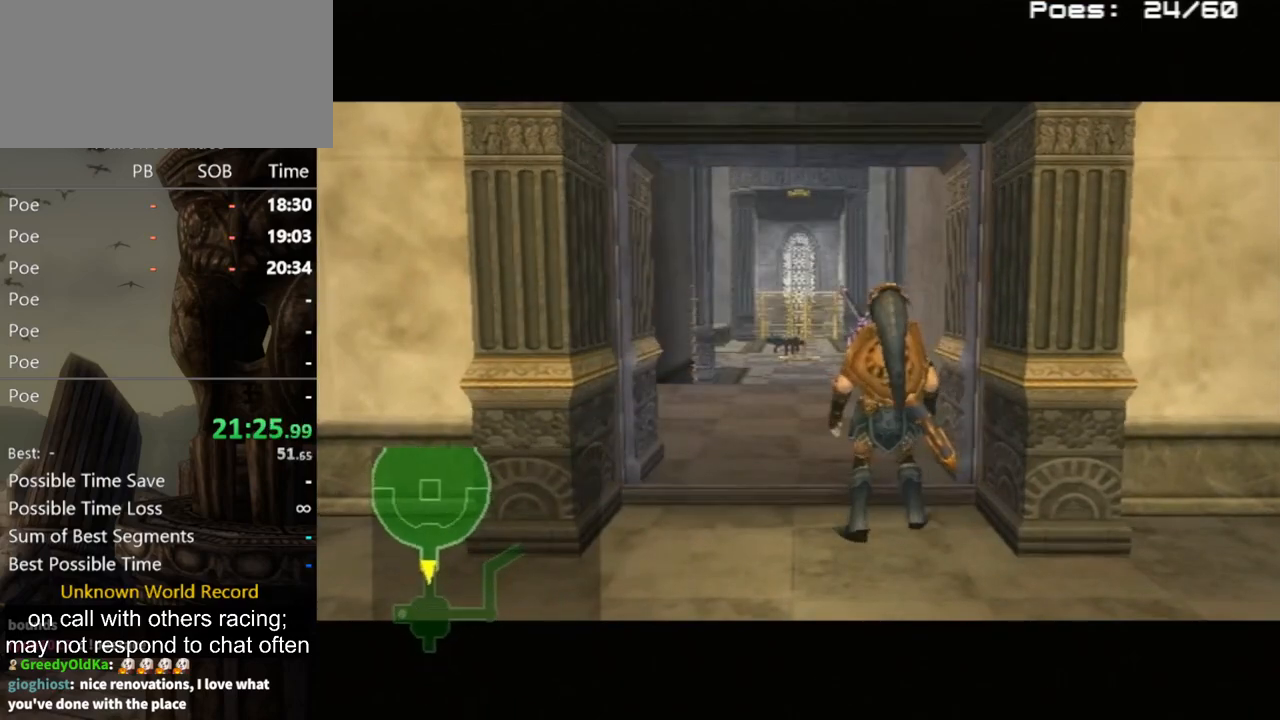
{"buttons": [], "left_stick": "center", "right_stick": "center", "events": []}
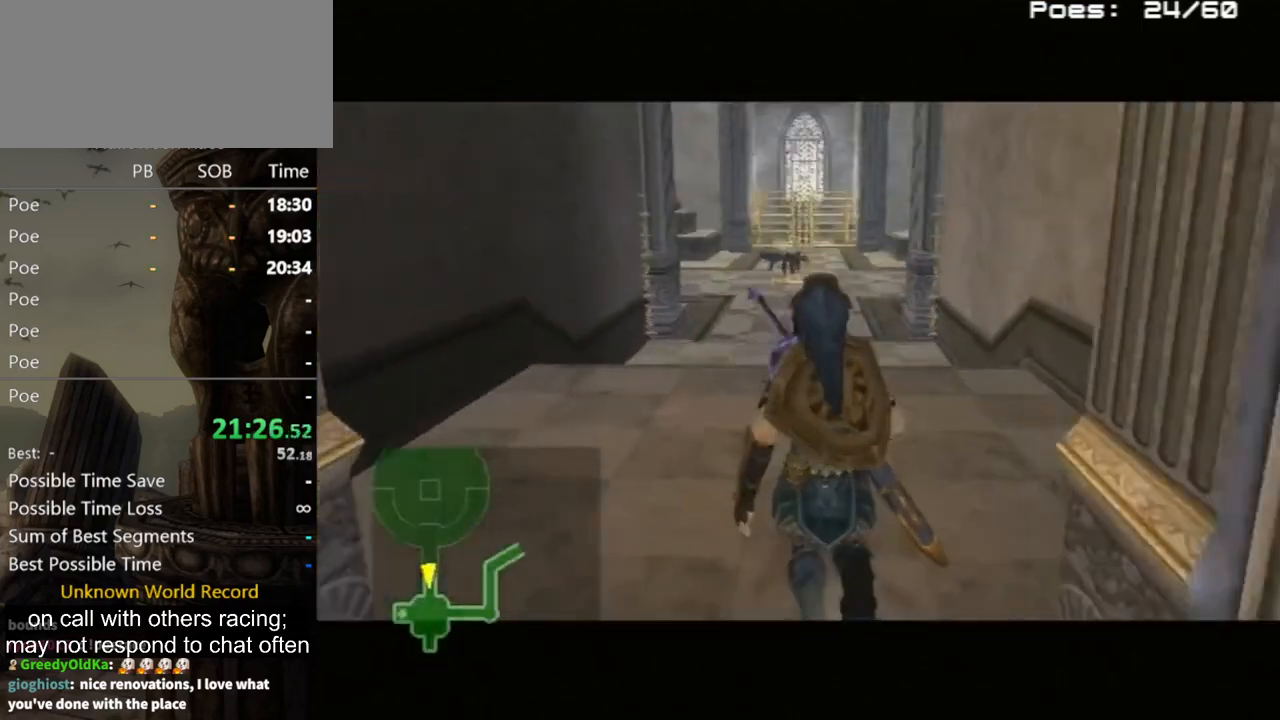
{"buttons": [], "left_stick": "center", "right_stick": "center", "events": []}
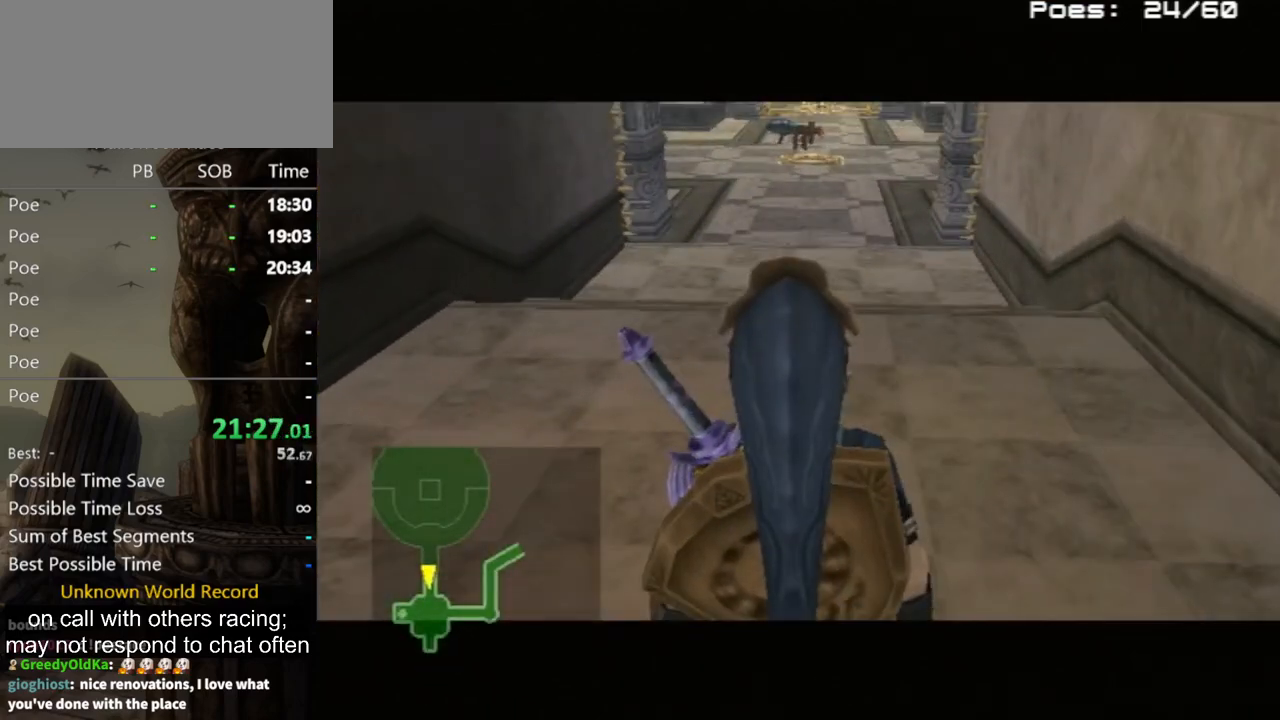
{"buttons": [], "left_stick": "center", "right_stick": "center", "events": []}
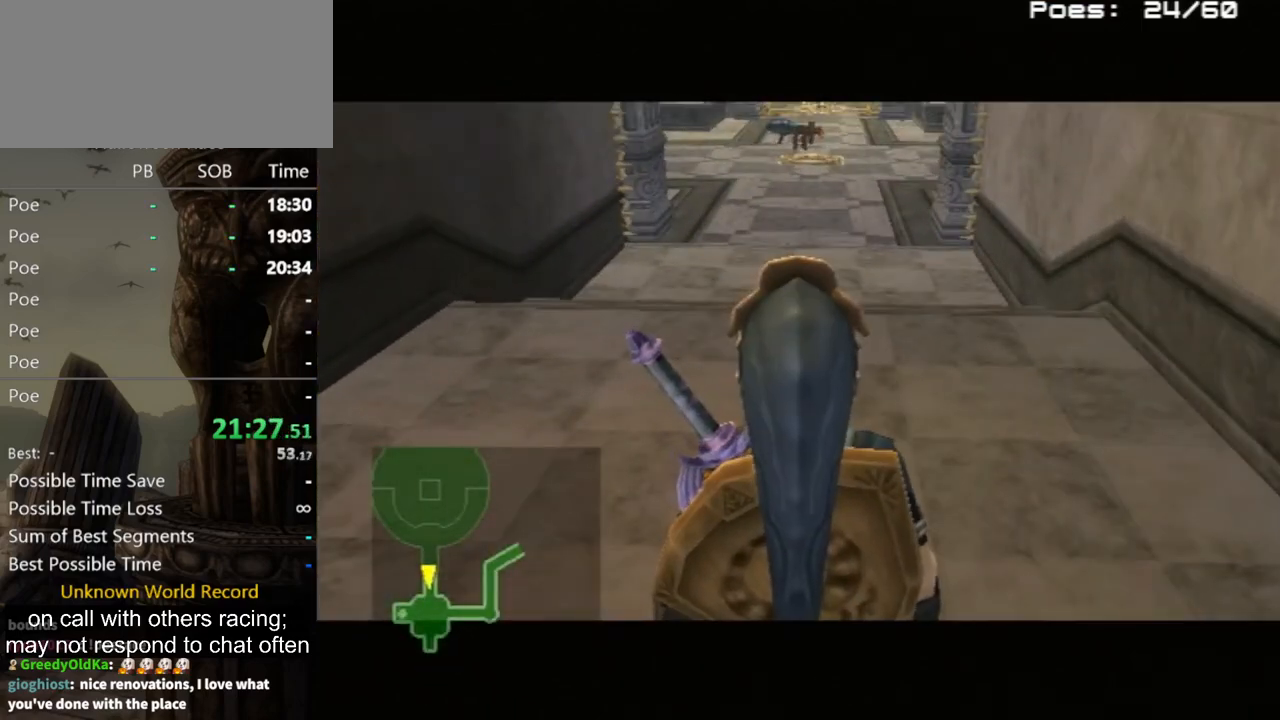
{"buttons": [], "left_stick": "center", "right_stick": "center", "events": []}
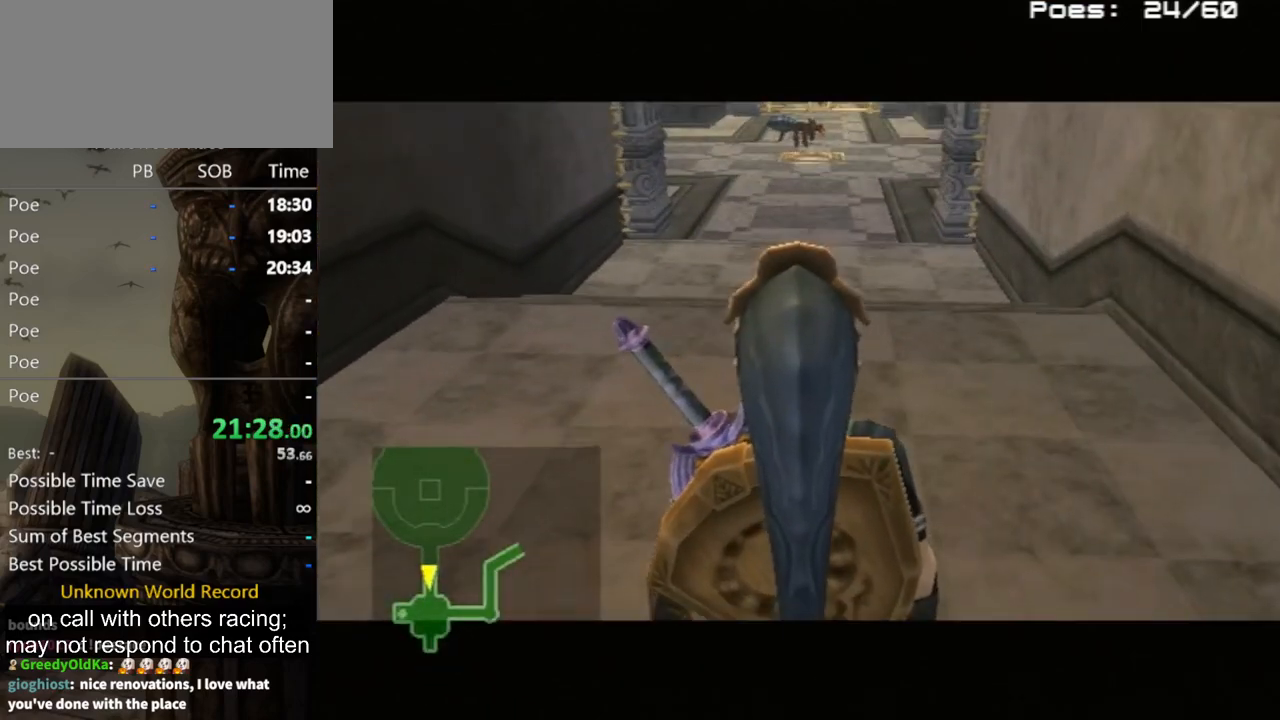
{"buttons": [], "left_stick": "up", "right_stick": "center", "events": [[167, "L1", "down"], [200, "left_stick", "up-left"], [367, "L1", "up"], [367, "left_stick", "up"]]}
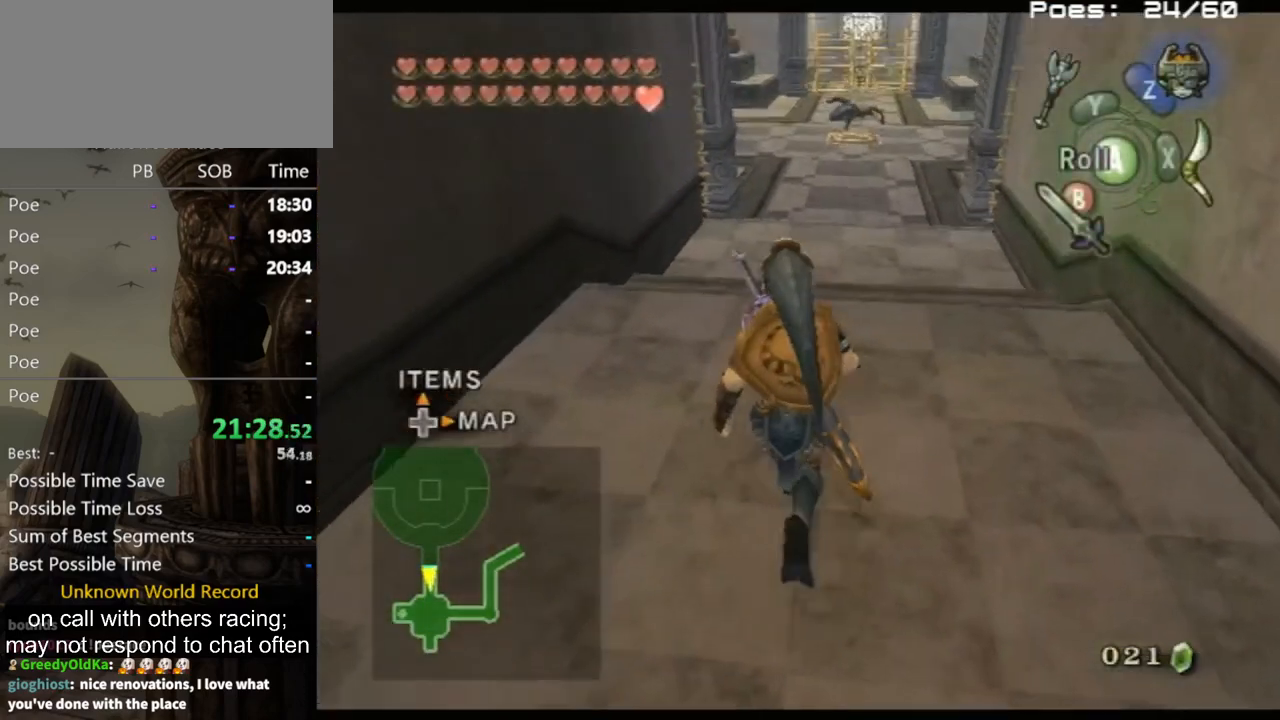
{"buttons": [], "left_stick": "up", "right_stick": "center", "events": [[67, "A", "down"], [133, "A", "up"], [267, "left_stick", "center"], [467, "left_stick", "up"]]}
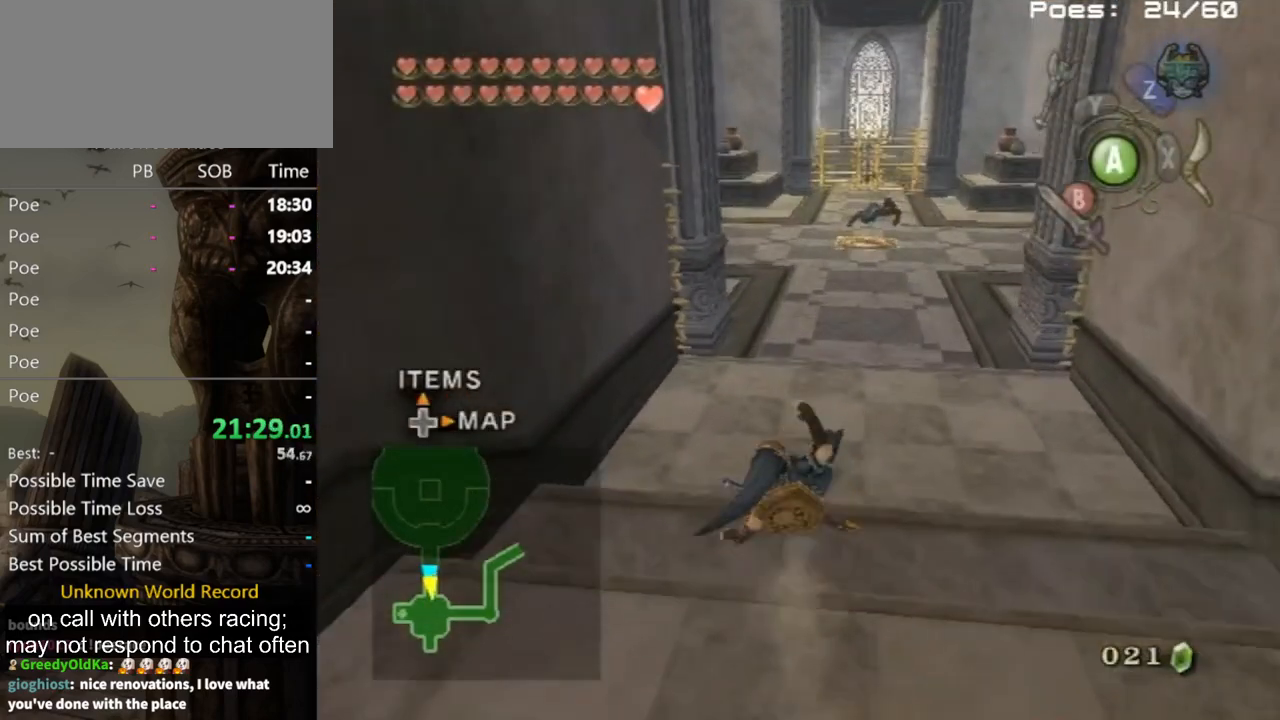
{"buttons": [], "left_stick": "up", "right_stick": "right", "events": [[233, "A", "down"], [333, "A", "up"], [433, "right_stick", "down-right"], [500, "right_stick", "right"]]}
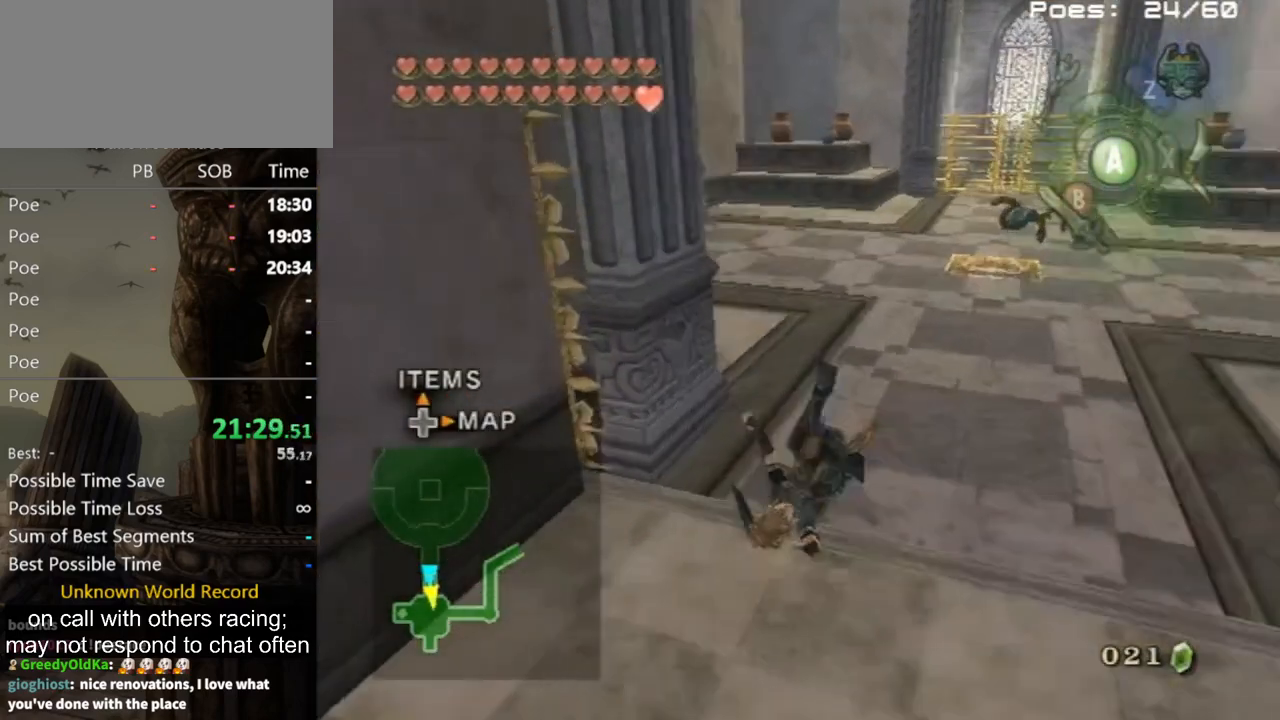
{"buttons": [], "left_stick": "center", "right_stick": "center", "events": [[300, "right_stick", "center"], [400, "A", "down"], [467, "A", "up"], [500, "left_stick", "center"]]}
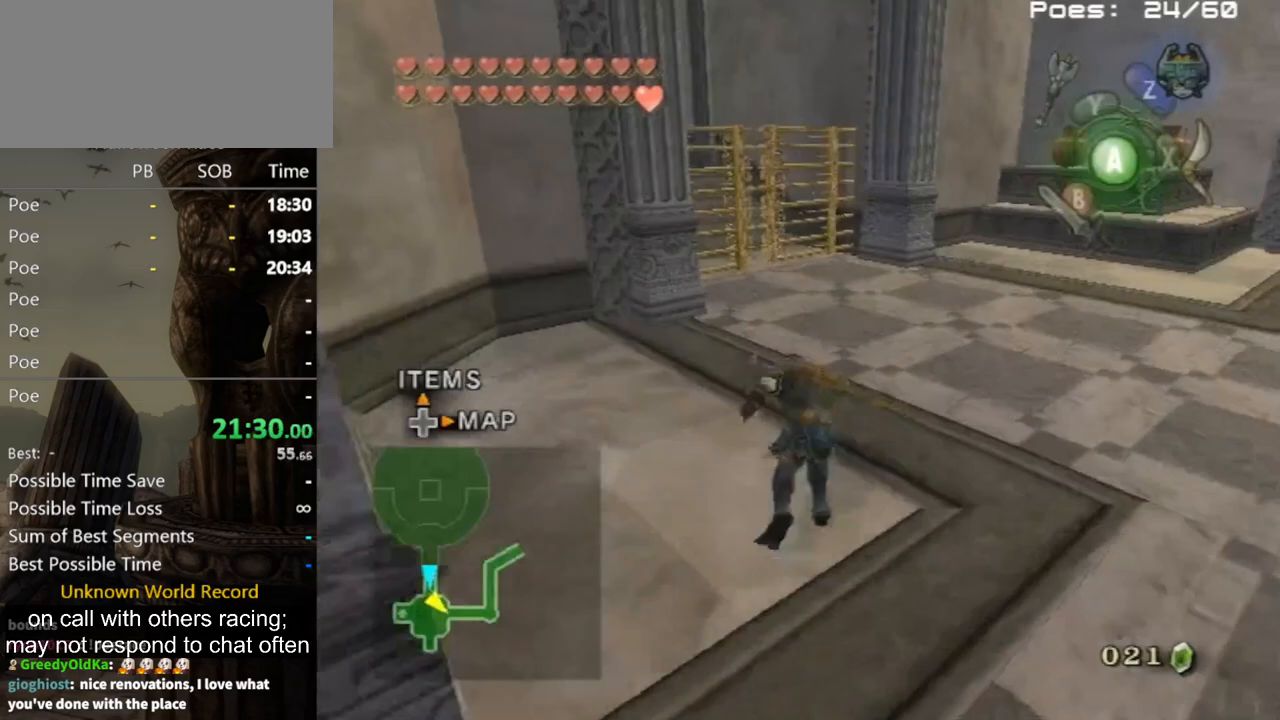
{"buttons": ["X"], "left_stick": "center", "right_stick": "center", "events": [[67, "DPAD_UP", "down"], [167, "DPAD_UP", "up"], [467, "X", "down"]]}
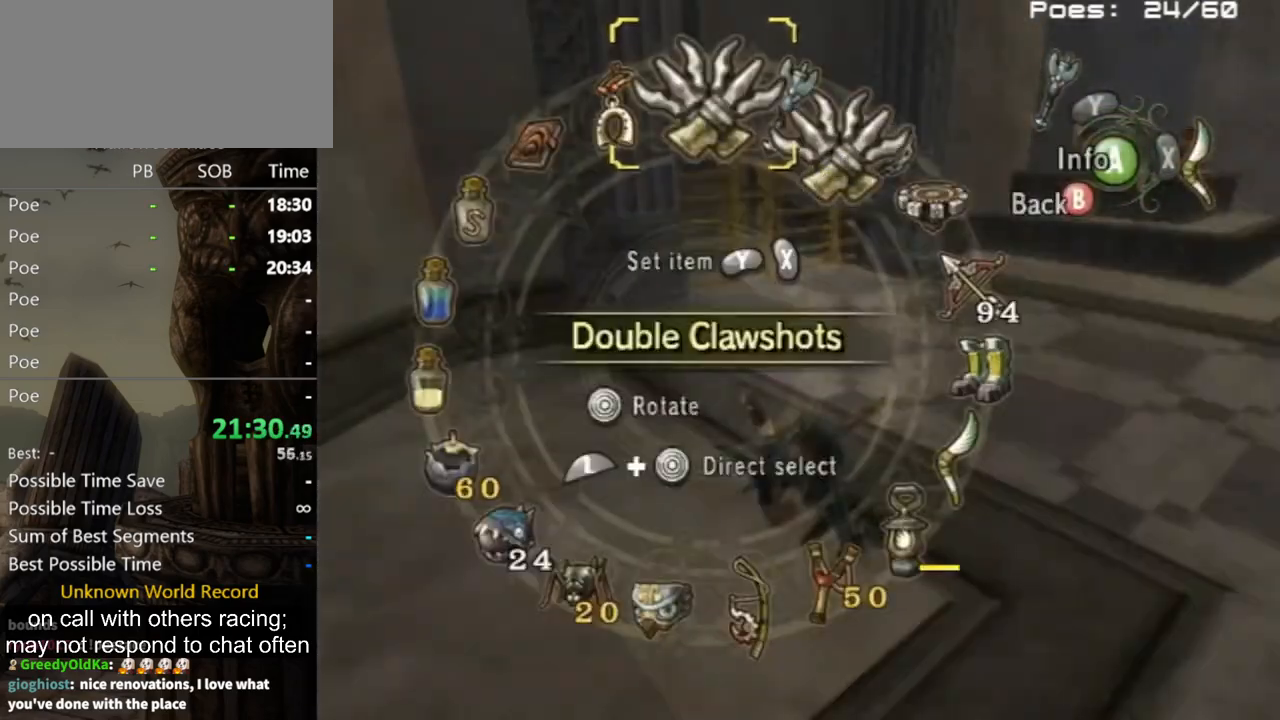
{"buttons": [], "left_stick": "down-right", "right_stick": "down-right", "events": [[67, "X", "up"], [100, "X", "down"], [133, "X", "up"], [233, "B", "down"], [300, "B", "up"], [300, "left_stick", "up"], [367, "left_stick", "right"], [500, "left_stick", "down-right"], [500, "right_stick", "down-right"]]}
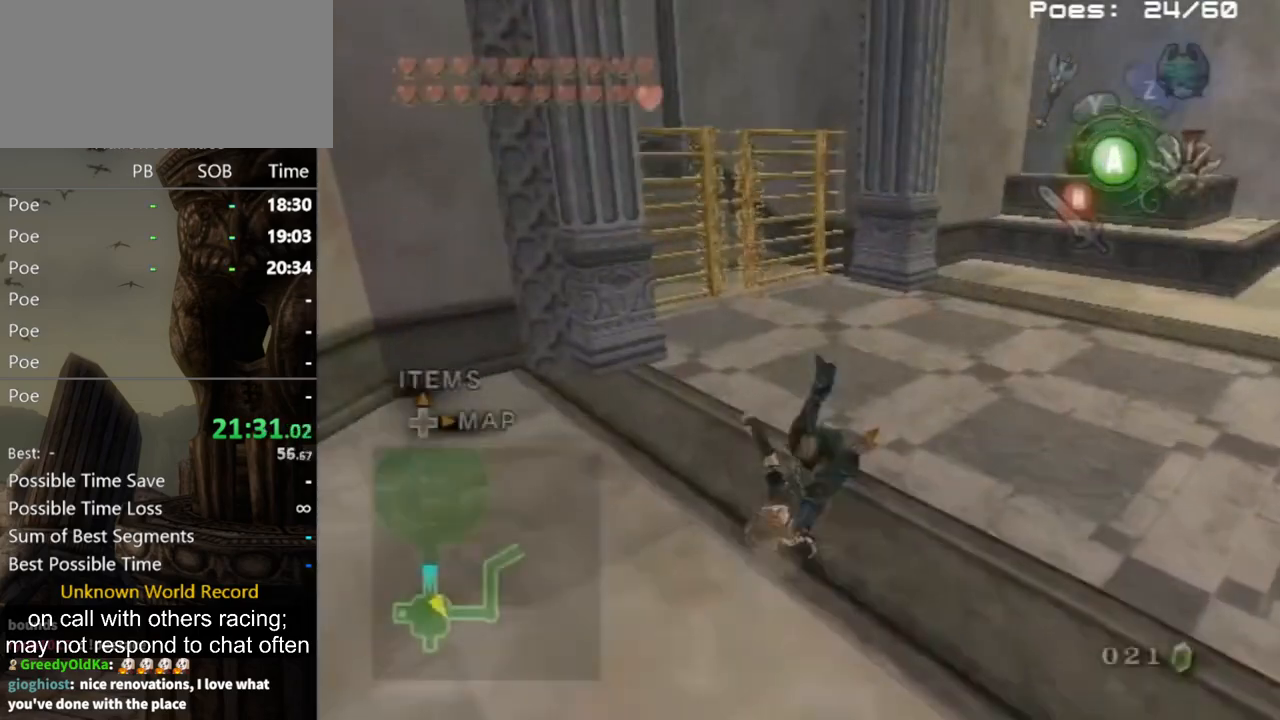
{"buttons": [], "left_stick": "up-right", "right_stick": "down-right", "events": [[133, "left_stick", "down"], [367, "left_stick", "right"], [467, "left_stick", "up-right"]]}
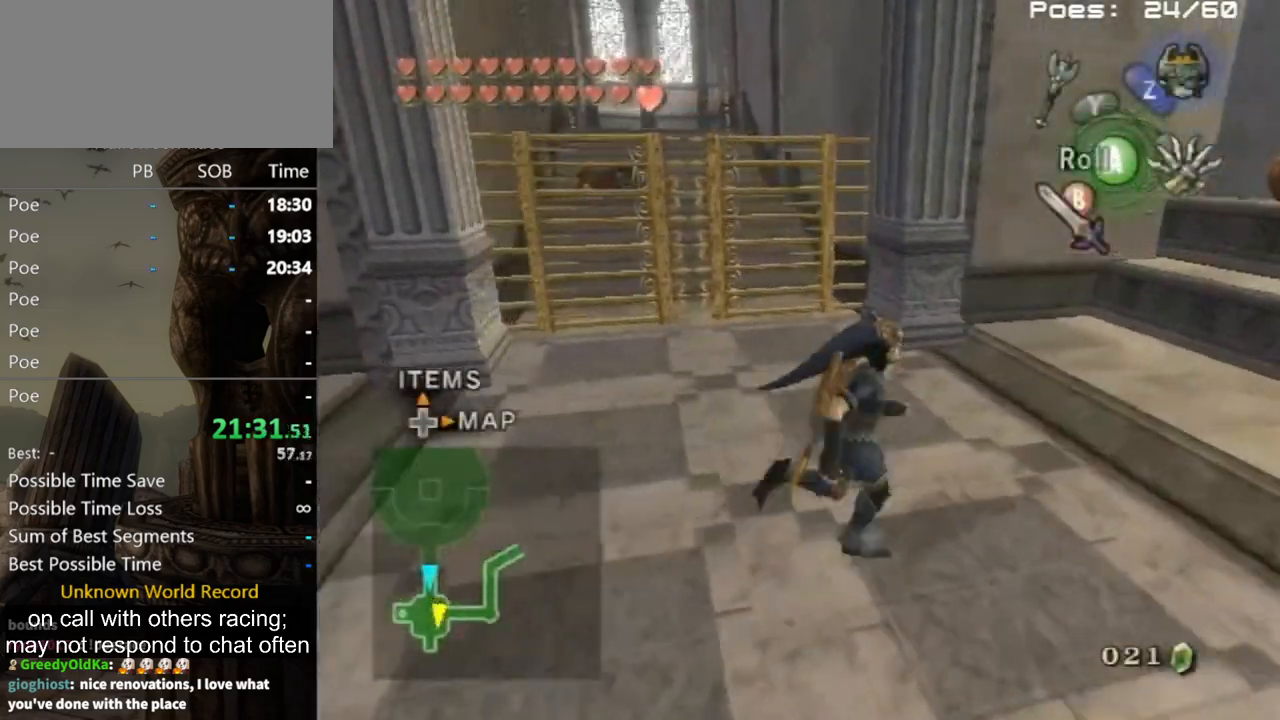
{"buttons": ["X"], "left_stick": "down", "right_stick": "center", "events": [[100, "left_stick", "left"], [100, "right_stick", "center"], [233, "left_stick", "center"], [267, "right_stick", "up"], [333, "right_stick", "center"], [367, "X", "down"], [500, "left_stick", "down"]]}
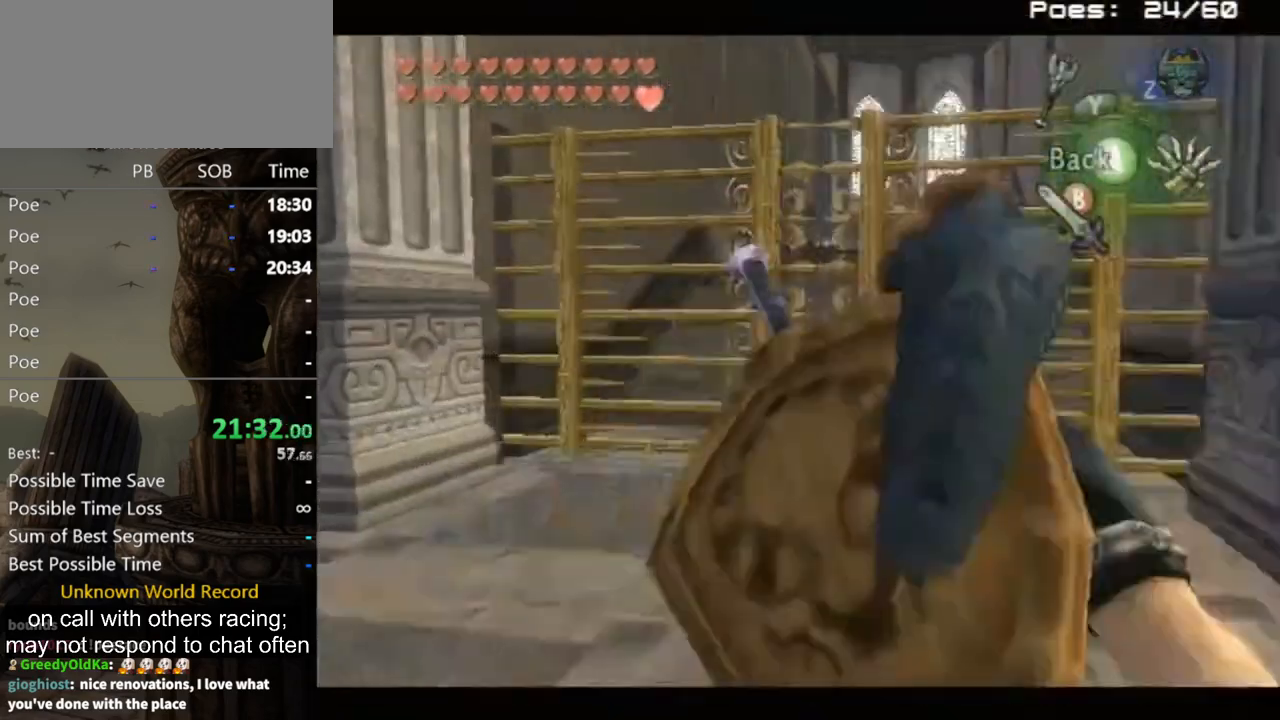
{"buttons": ["X", "L1"], "left_stick": "down-left", "right_stick": "center", "events": [[167, "left_stick", "center"], [200, "L1", "down"], [267, "left_stick", "down"], [367, "left_stick", "down-left"]]}
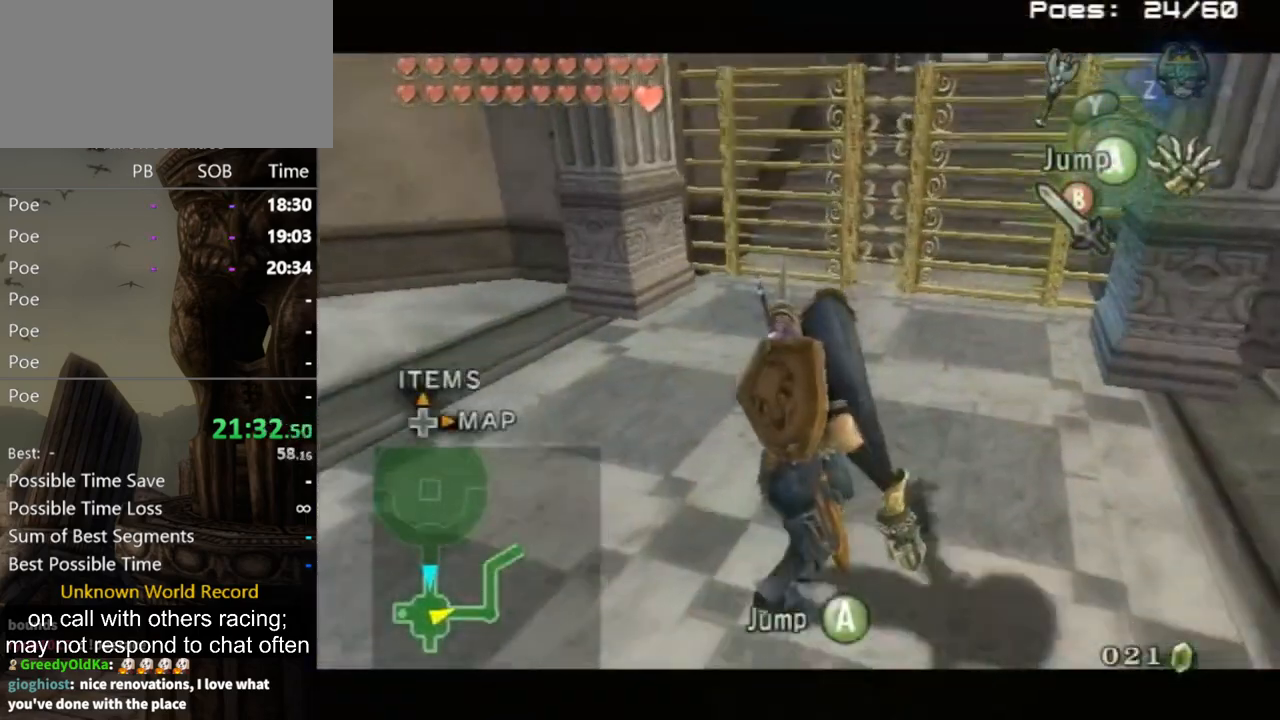
{"buttons": ["X"], "left_stick": "center", "right_stick": "center", "events": [[433, "left_stick", "center"], [467, "L1", "up"]]}
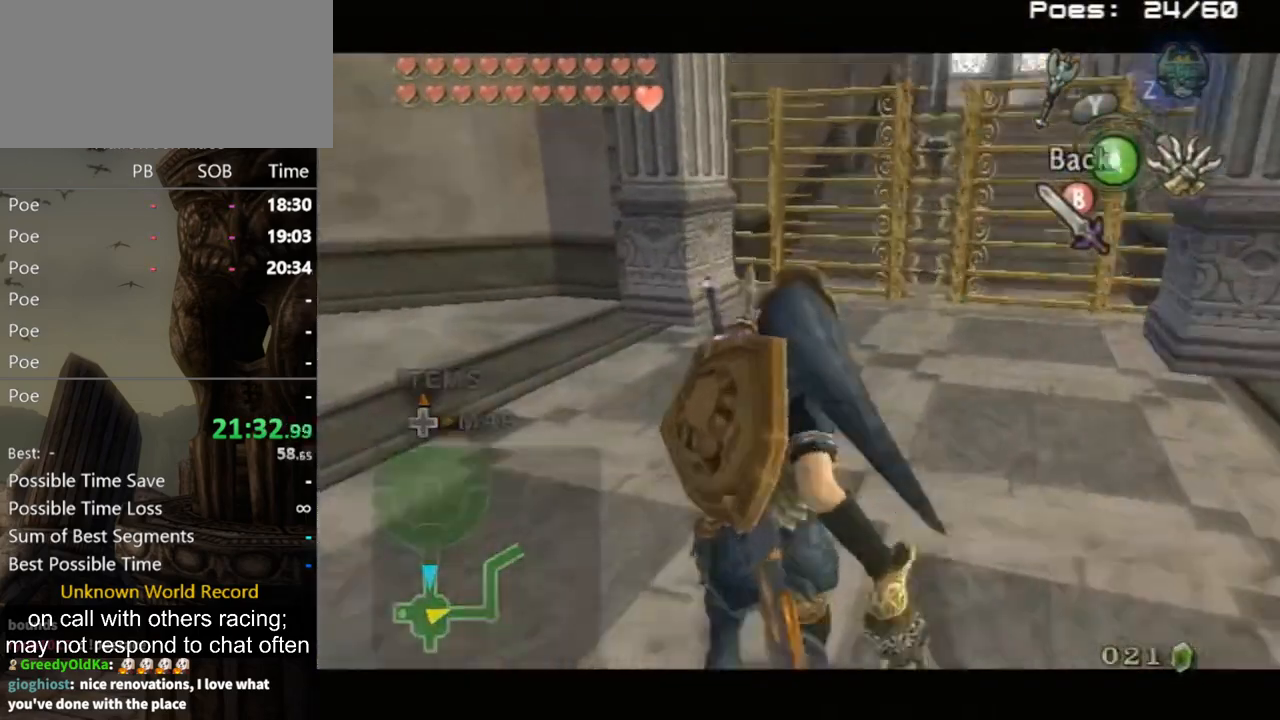
{"buttons": ["X"], "left_stick": "down", "right_stick": "center", "events": [[100, "left_stick", "down-right"], [200, "left_stick", "down"]]}
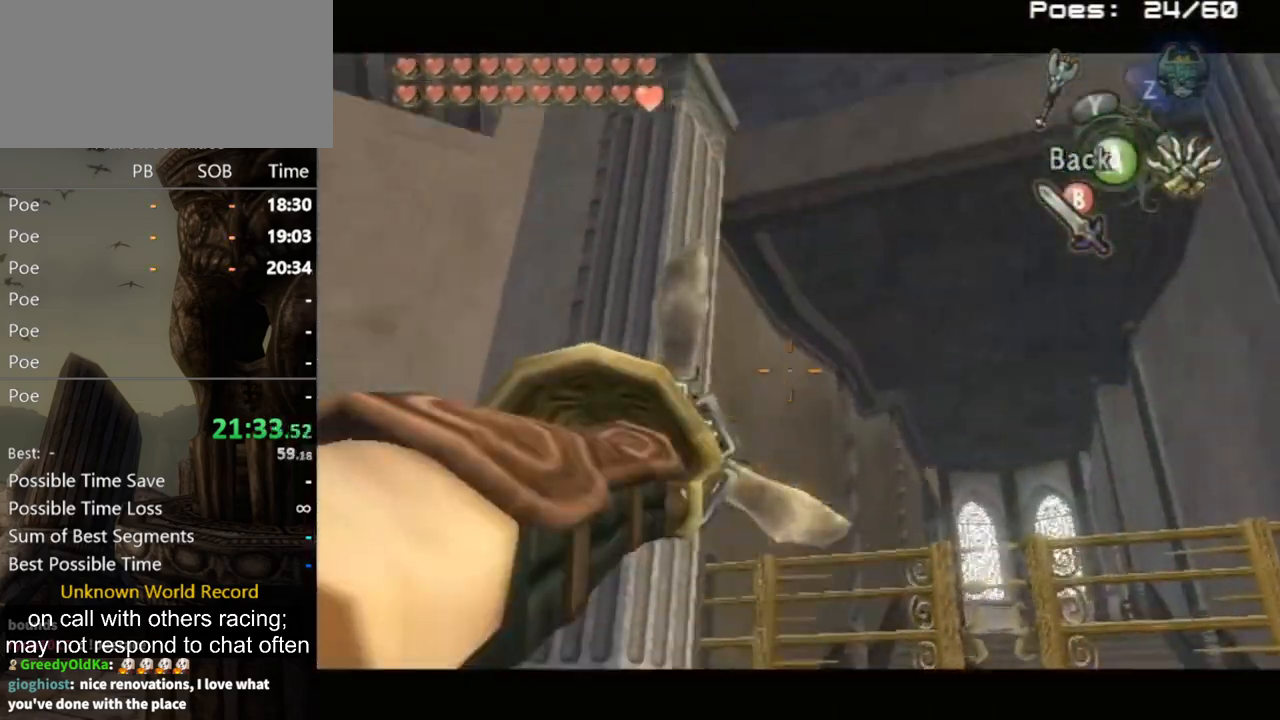
{"buttons": ["X"], "left_stick": "center", "right_stick": "center", "events": [[167, "left_stick", "down-right"], [467, "left_stick", "center"]]}
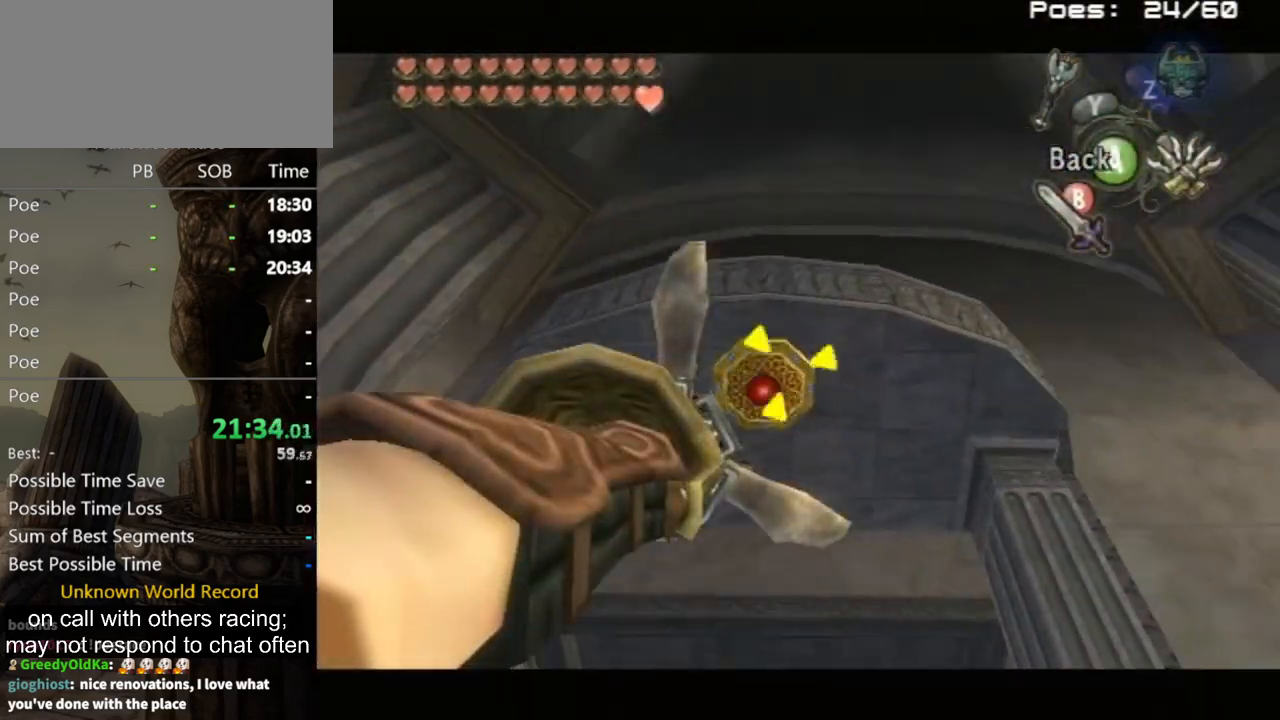
{"buttons": ["X"], "left_stick": "center", "right_stick": "center", "events": [[167, "left_stick", "up-left"], [500, "left_stick", "center"]]}
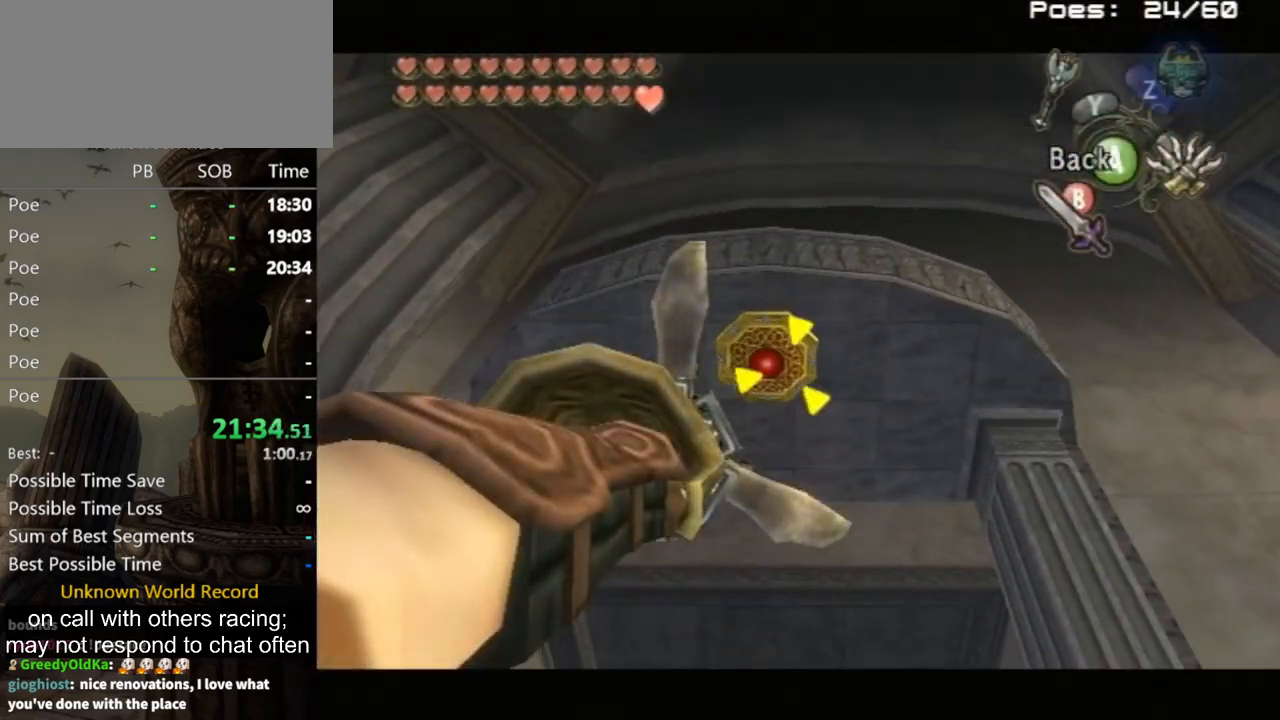
{"buttons": [], "left_stick": "center", "right_stick": "center", "events": [[267, "X", "up"]]}
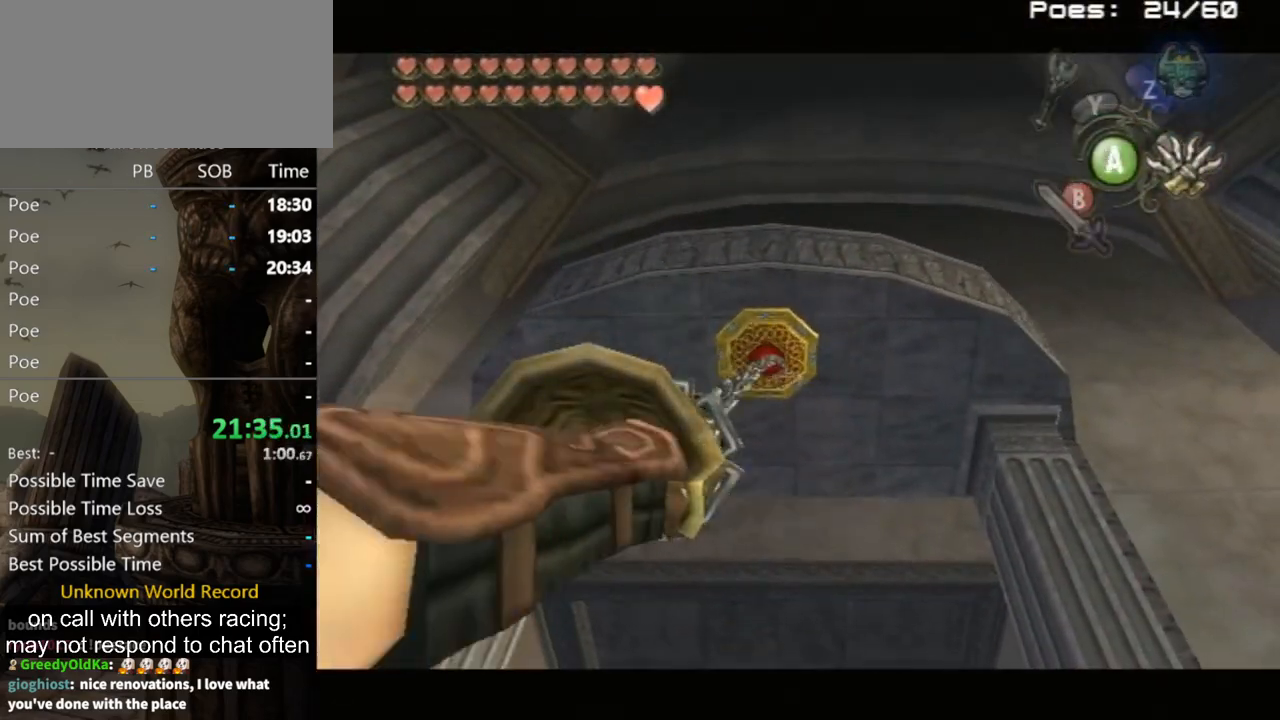
{"buttons": [], "left_stick": "center", "right_stick": "center", "events": []}
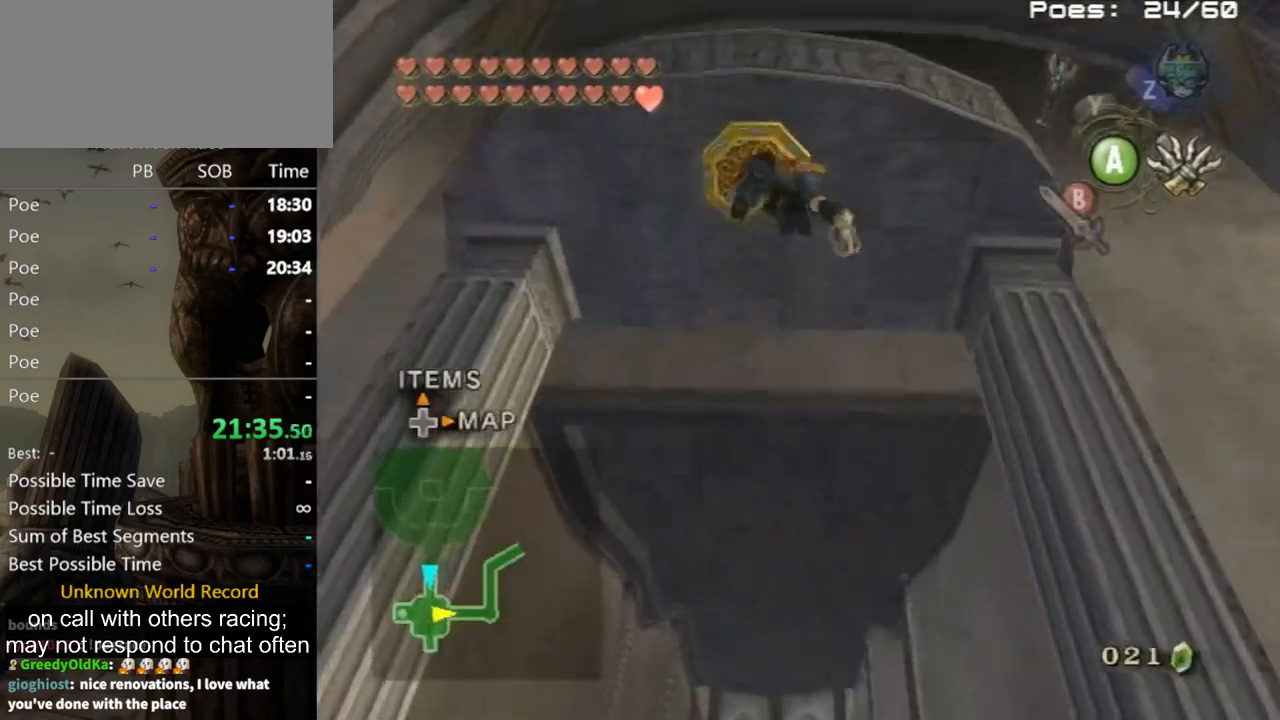
{"buttons": [], "left_stick": "center", "right_stick": "center", "events": [[367, "A", "down"], [400, "B", "down"], [433, "A", "up"], [467, "B", "up"]]}
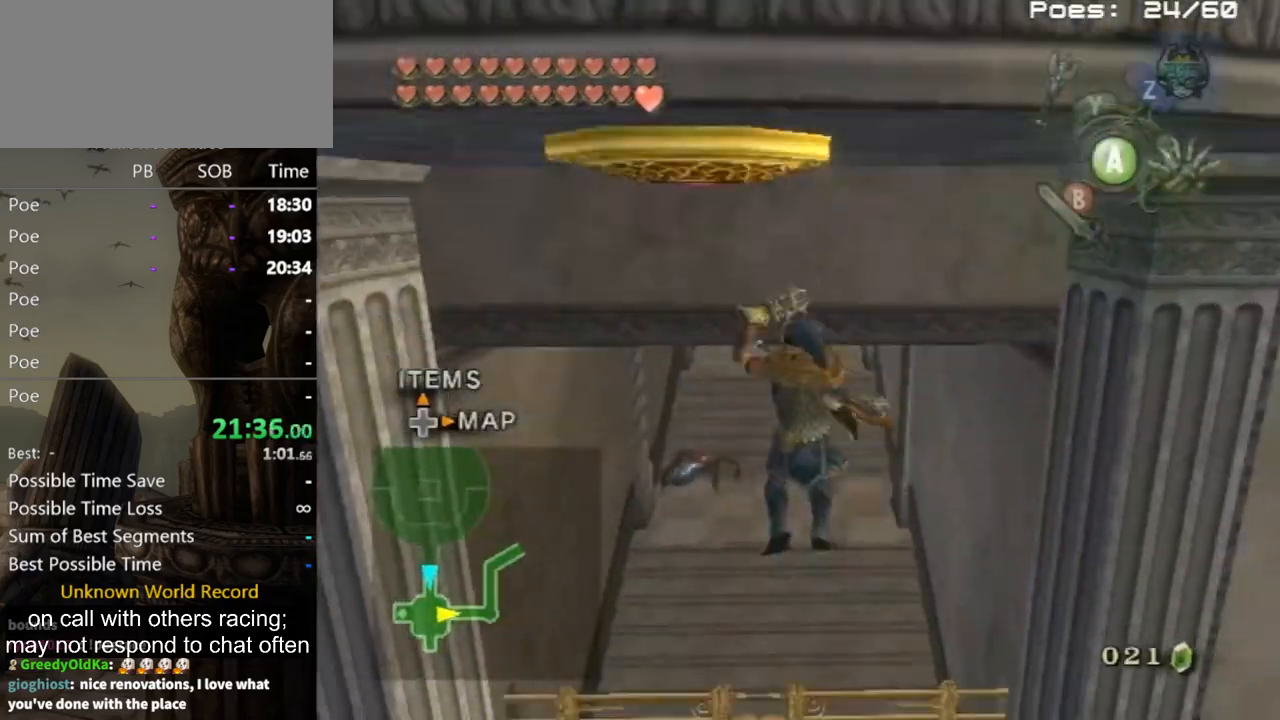
{"buttons": [], "left_stick": "up", "right_stick": "center", "events": [[200, "left_stick", "up"]]}
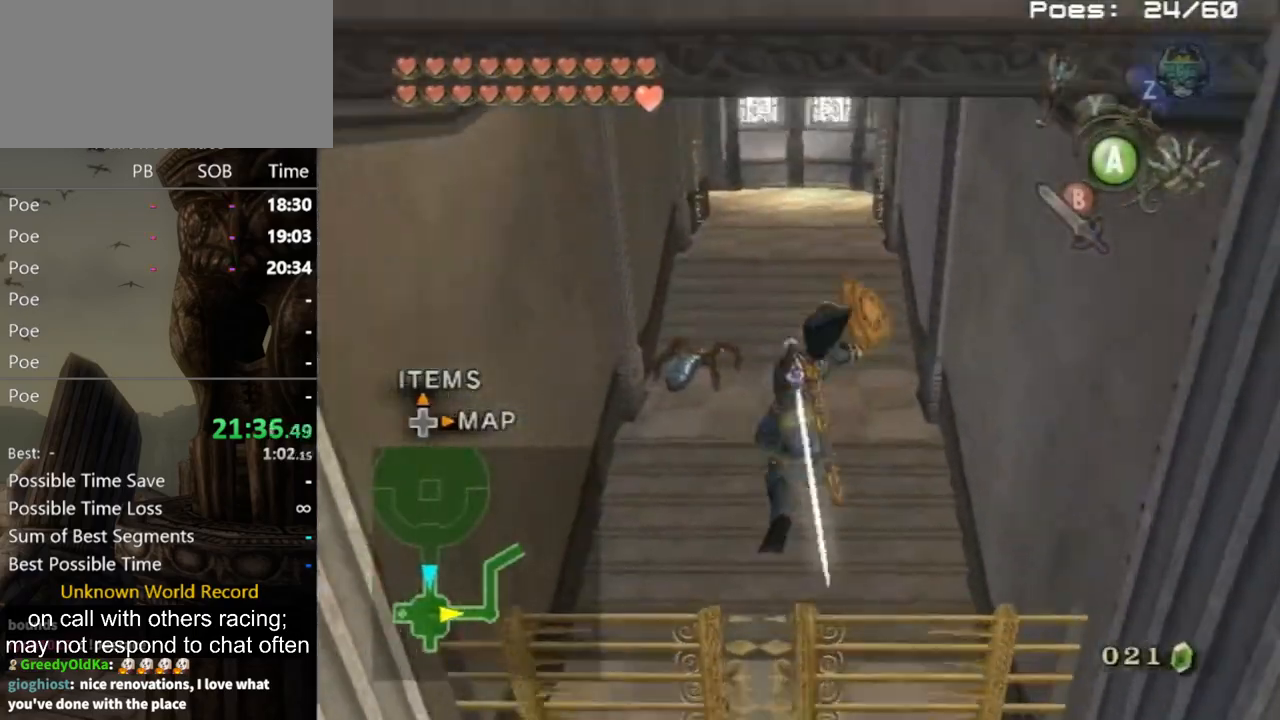
{"buttons": [], "left_stick": "up", "right_stick": "center", "events": []}
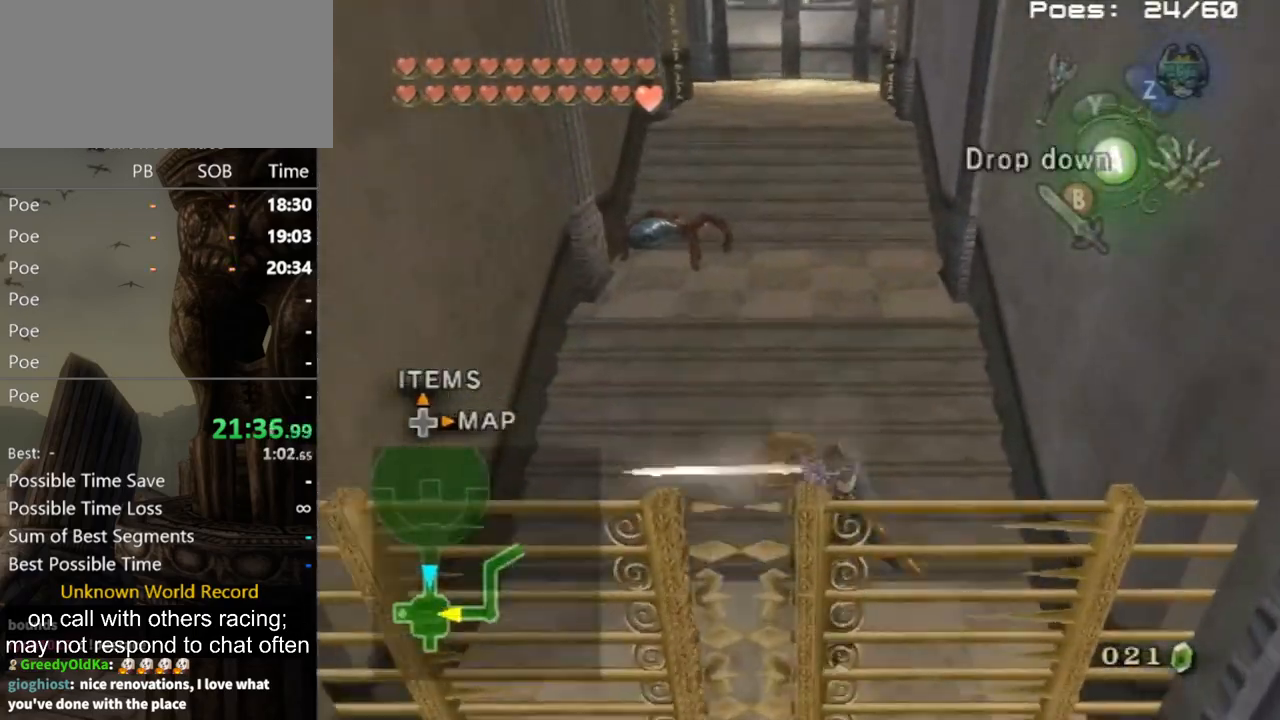
{"buttons": ["A"], "left_stick": "up", "right_stick": "center", "events": [[33, "A", "down"], [100, "A", "up"], [333, "A", "down"], [400, "A", "up"], [467, "A", "down"]]}
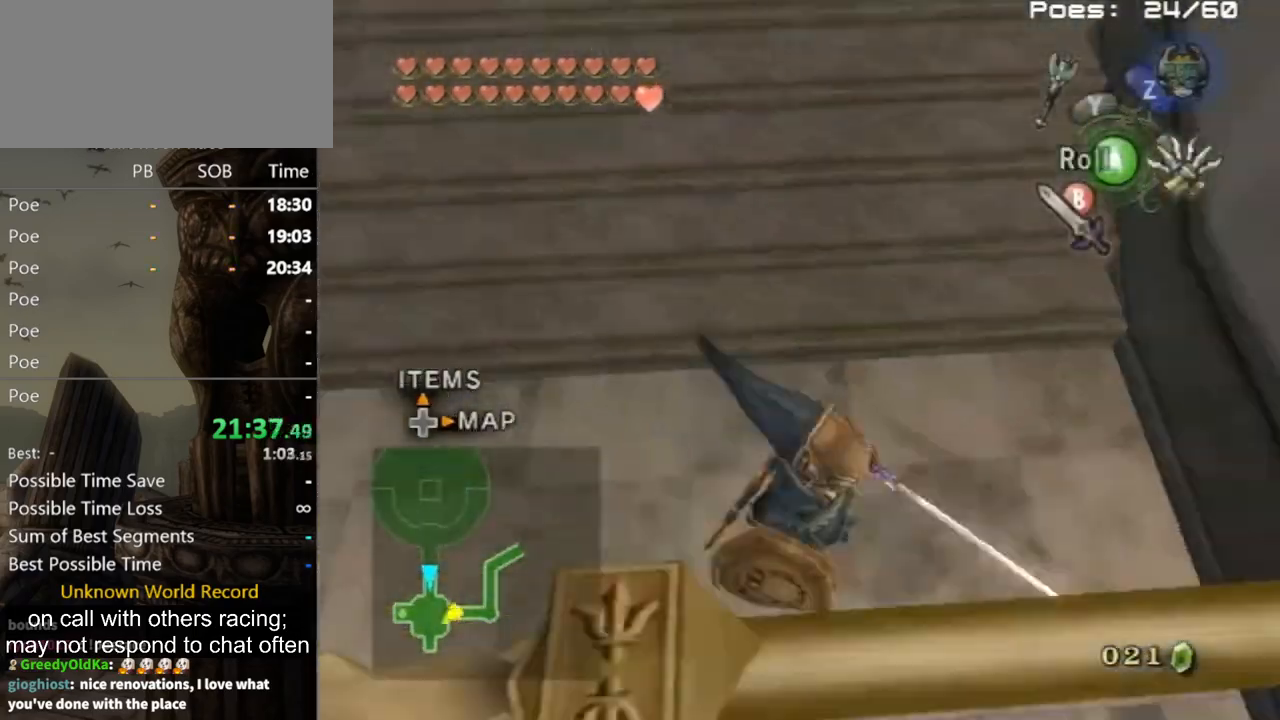
{"buttons": [], "left_stick": "up", "right_stick": "center", "events": [[67, "A", "up"], [133, "A", "down"], [200, "A", "up"], [267, "A", "down"], [300, "A", "up"]]}
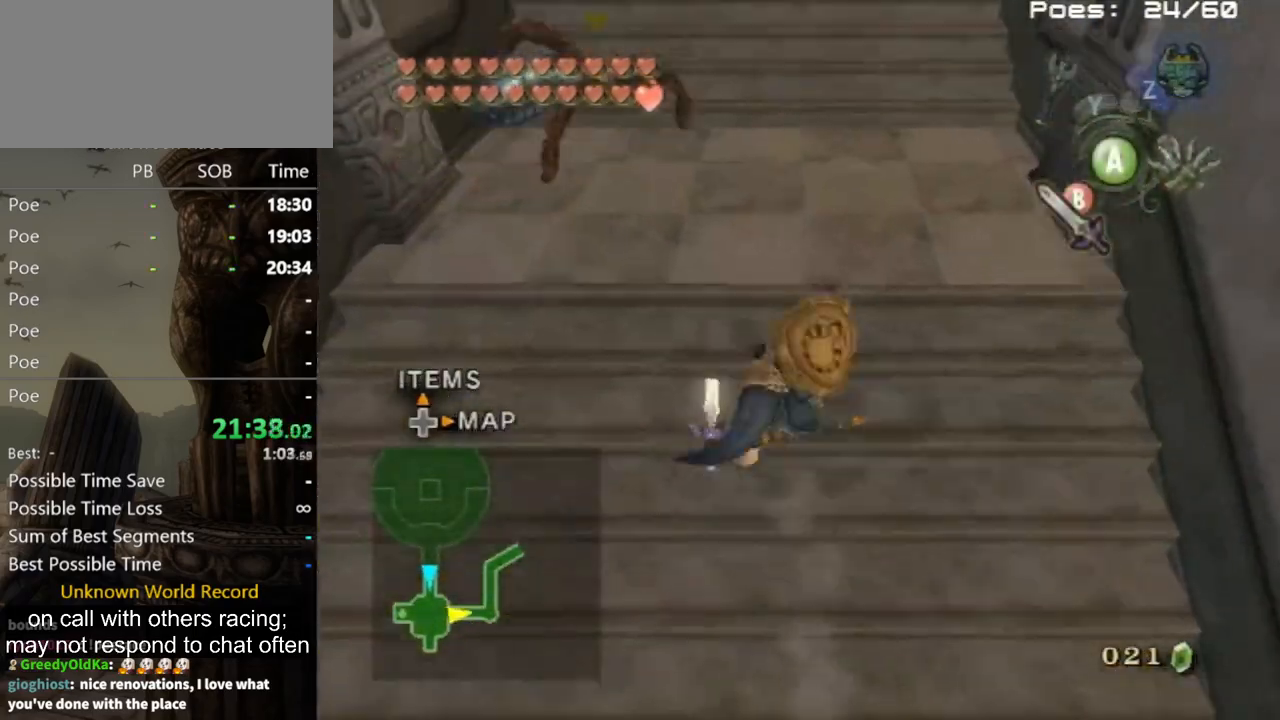
{"buttons": [], "left_stick": "up", "right_stick": "center", "events": [[333, "A", "down"], [367, "A", "up"], [433, "A", "down"], [500, "A", "up"]]}
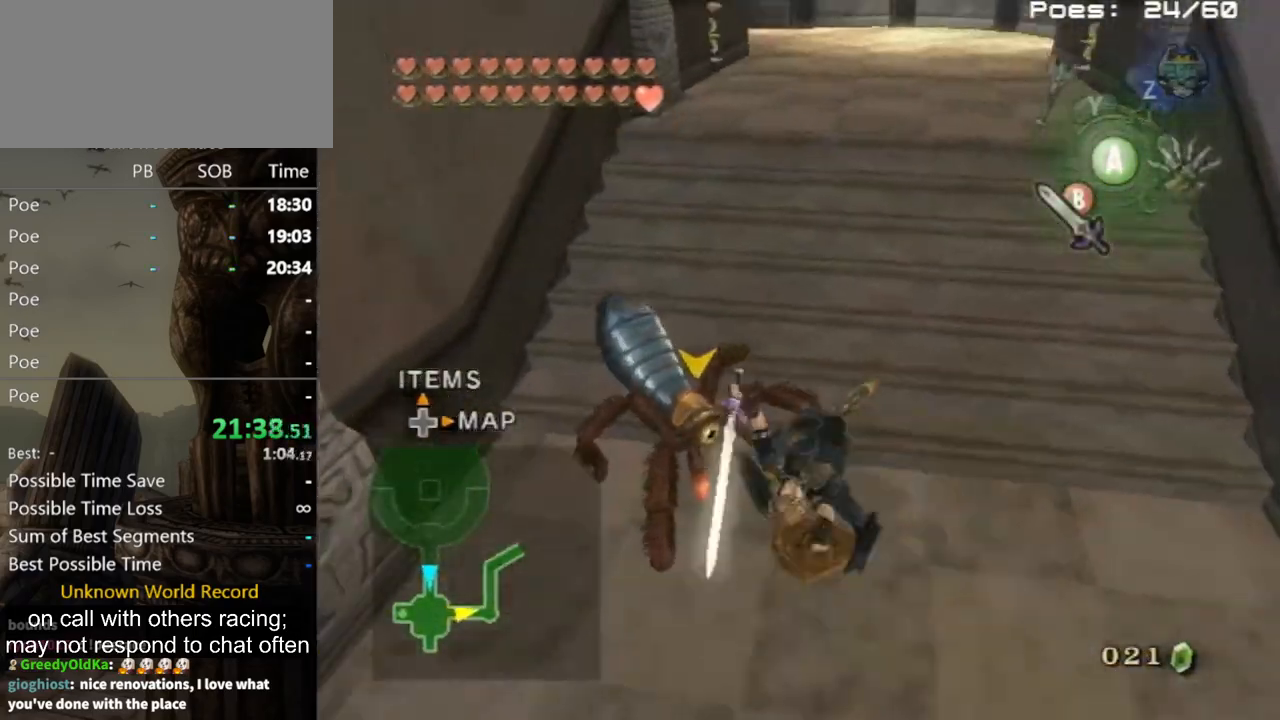
{"buttons": ["A"], "left_stick": "up", "right_stick": "center", "events": [[500, "A", "down"]]}